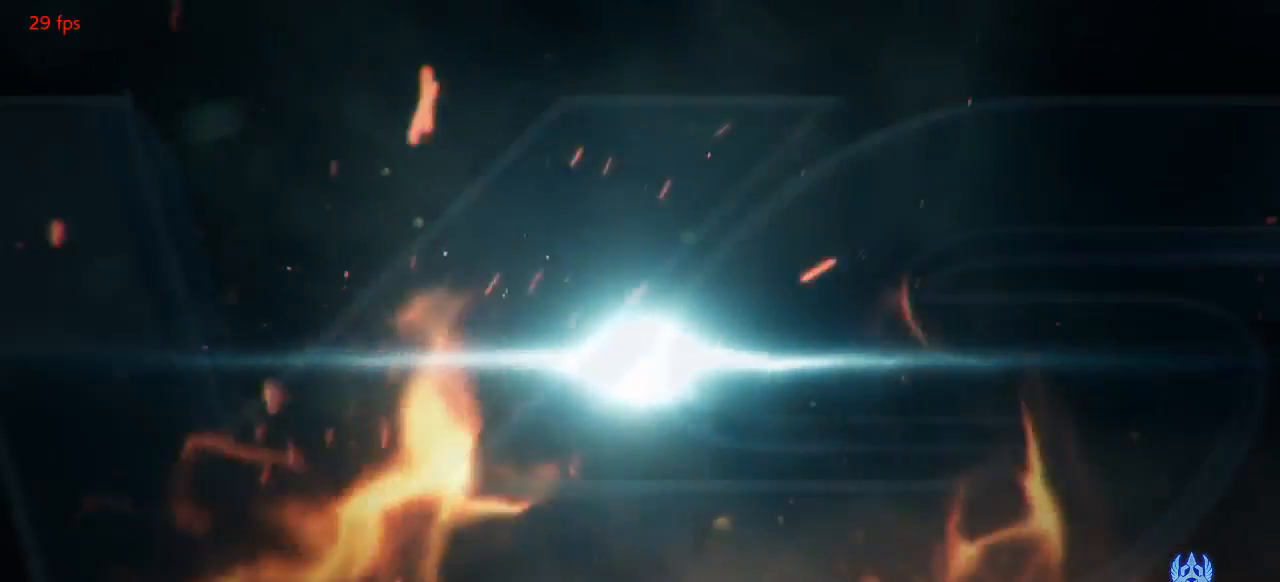
Gameplay with a controller (arcade stick); each line is a JSON object with the inputs held at the frame after it (dt_ms = milliseconds from this image to that frame). "events" lists button and stick changes between this image and that frame as [ms after this image, input, new state], when the widget could be followed in between. Not read: L1 L3 R3 SELECT START.
{"dt_ms": 500, "buttons": [], "left_stick": "center", "events": []}
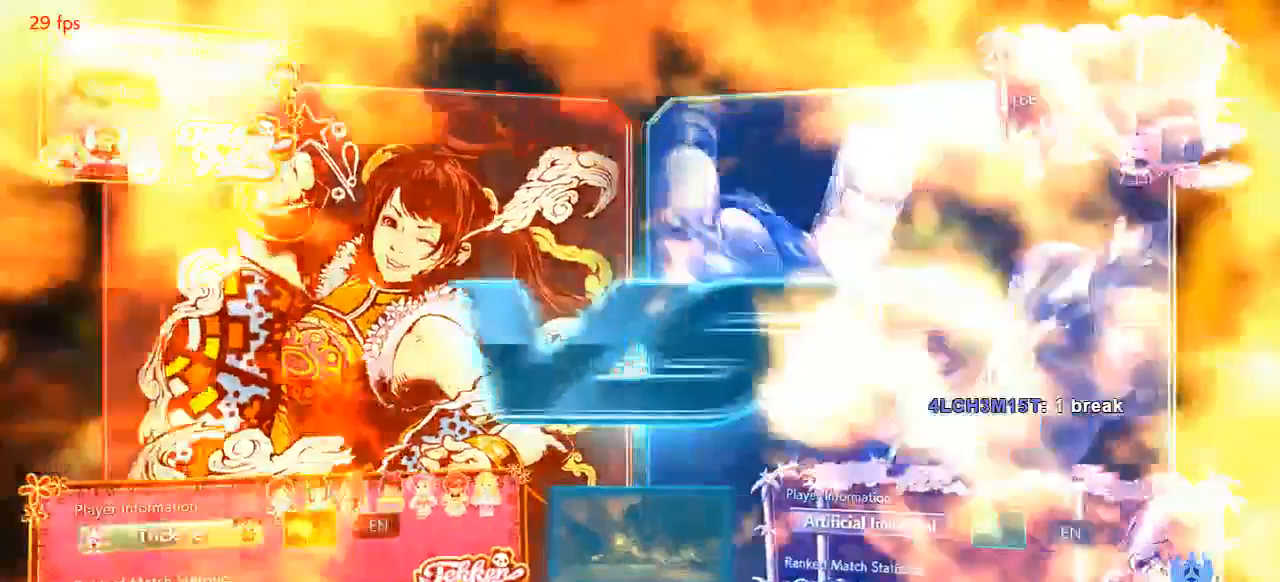
{"dt_ms": 500, "buttons": [], "left_stick": "center", "events": []}
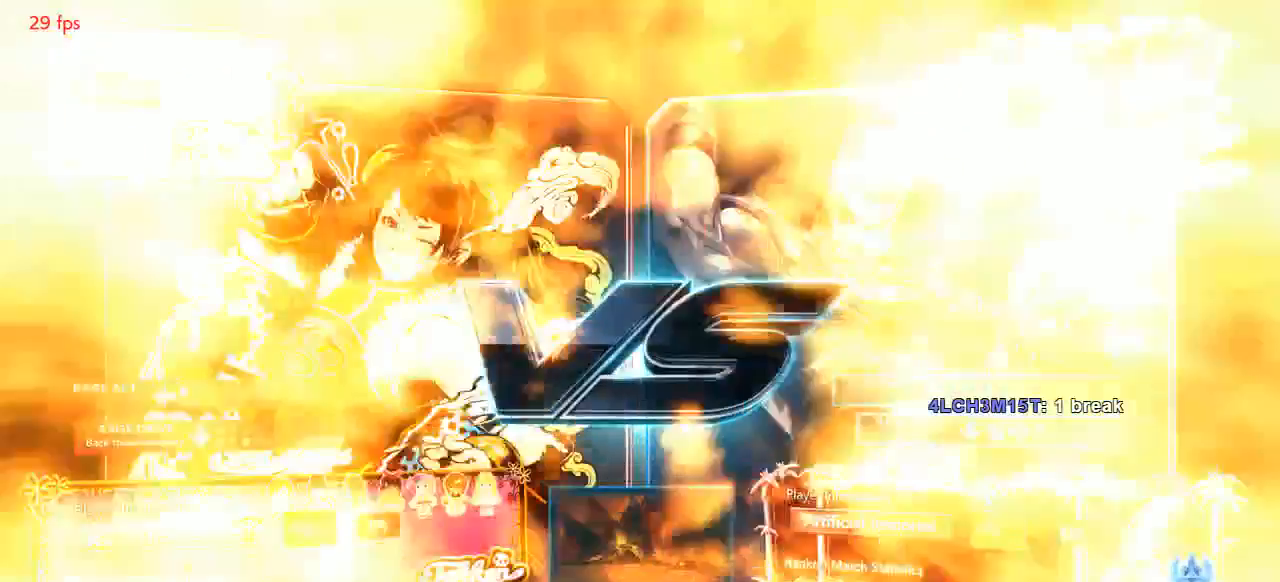
{"dt_ms": 500, "buttons": [], "left_stick": "center"}
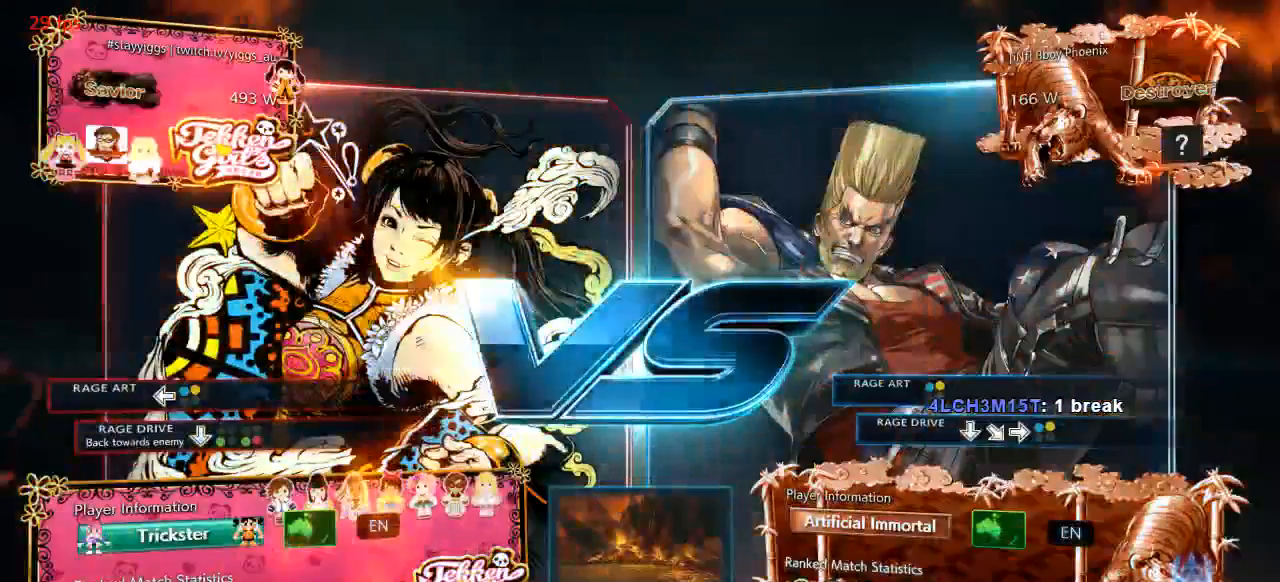
{"dt_ms": 500, "buttons": [], "left_stick": "center", "events": []}
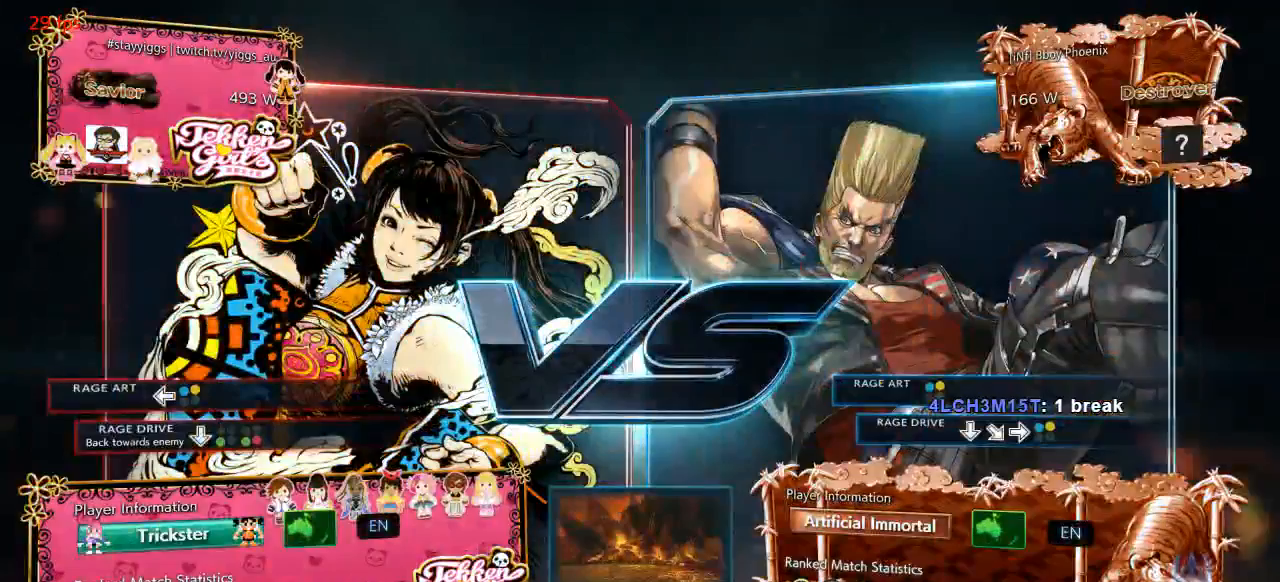
{"dt_ms": 500, "buttons": [], "left_stick": "center", "events": [[283, "left_stick", "down"], [400, "left_stick", "center"]]}
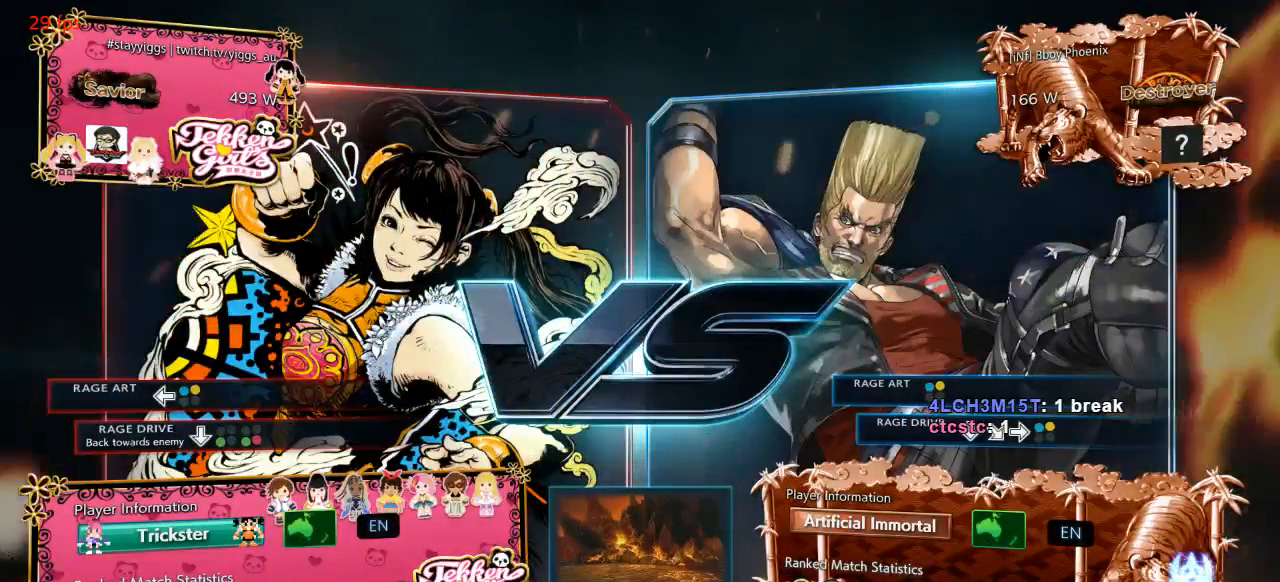
{"dt_ms": 500, "buttons": ["R1"], "left_stick": "center"}
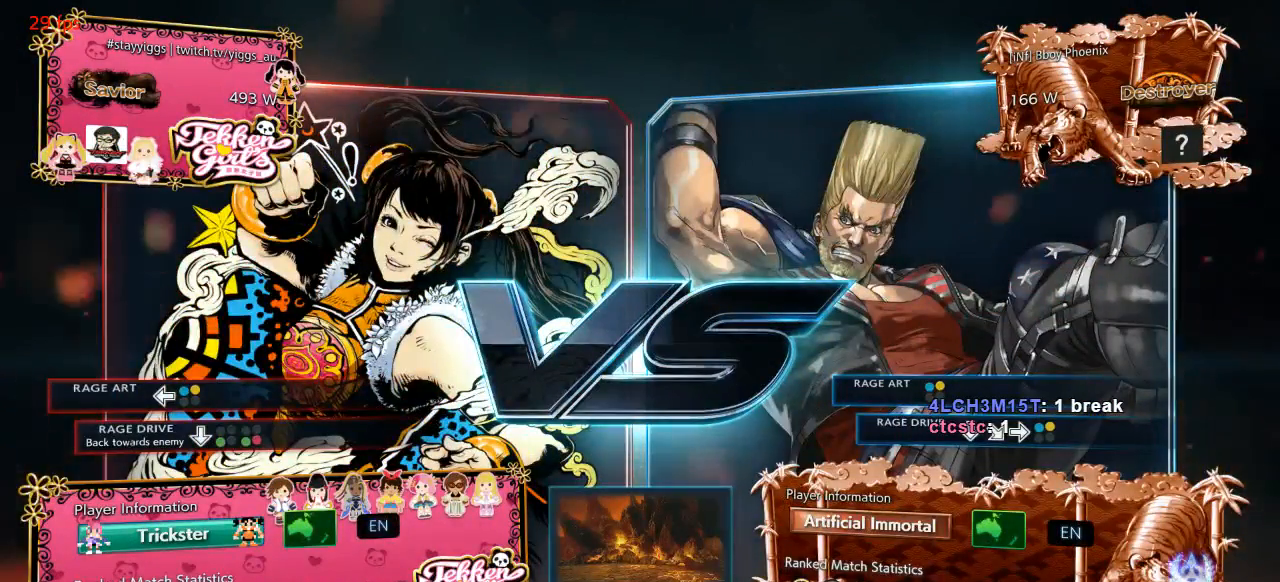
{"dt_ms": 500, "buttons": ["R1"], "left_stick": "center", "events": []}
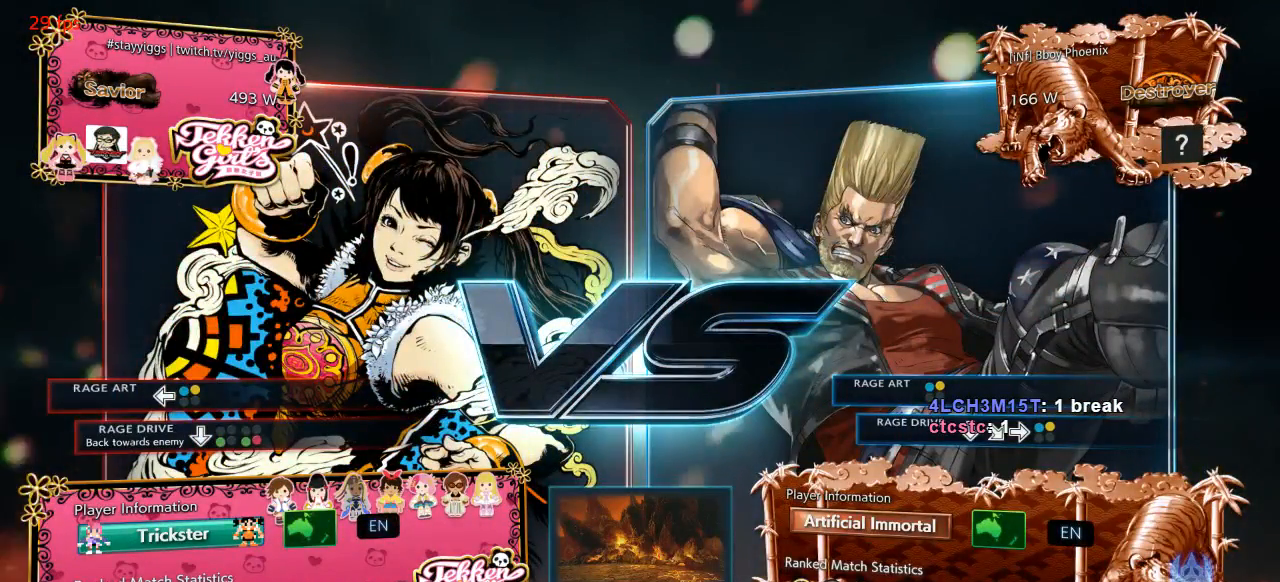
{"dt_ms": 500, "buttons": ["R1"], "left_stick": "center", "events": []}
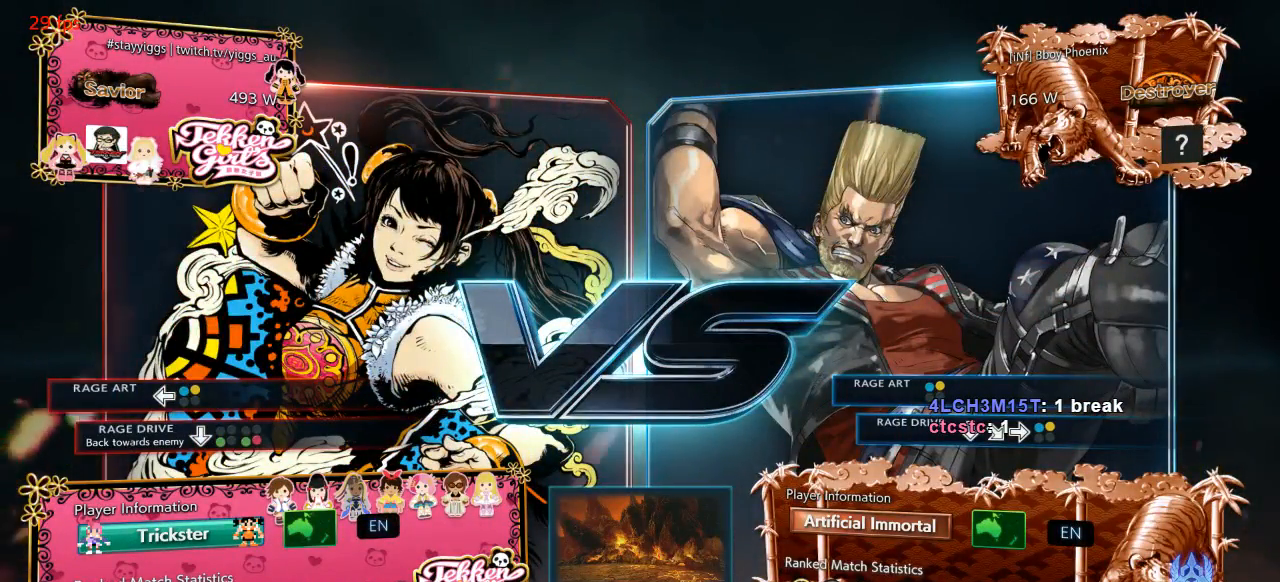
{"dt_ms": 500, "buttons": ["R1"], "left_stick": "center", "events": []}
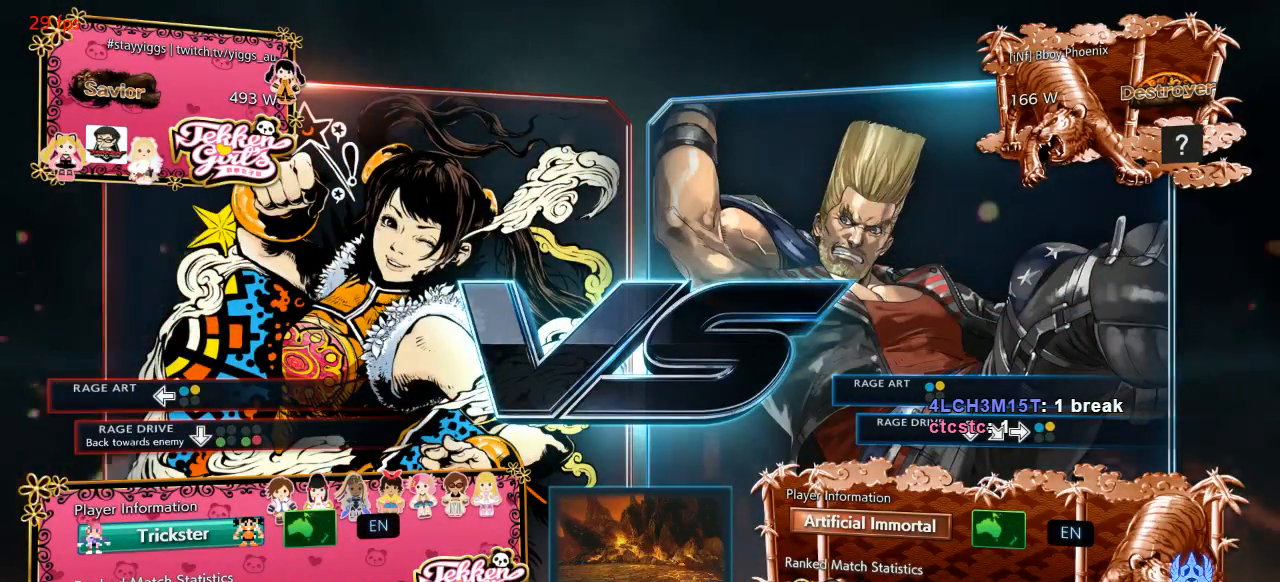
{"dt_ms": 500, "buttons": ["R1"], "left_stick": "center", "events": []}
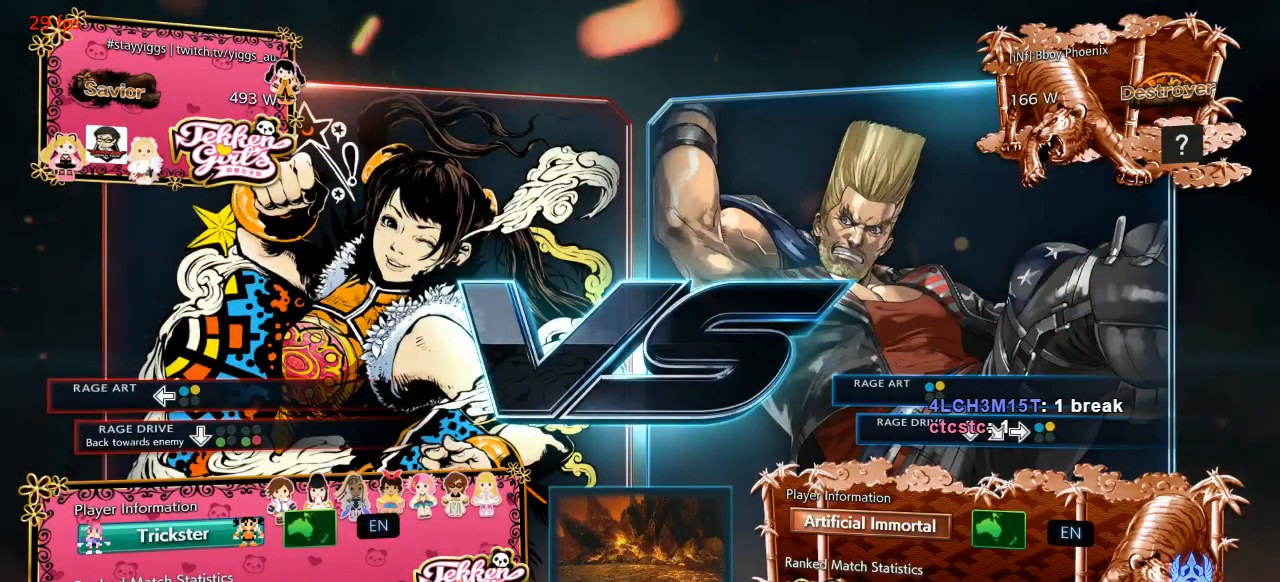
{"dt_ms": 500, "buttons": ["R1"], "left_stick": "center", "events": []}
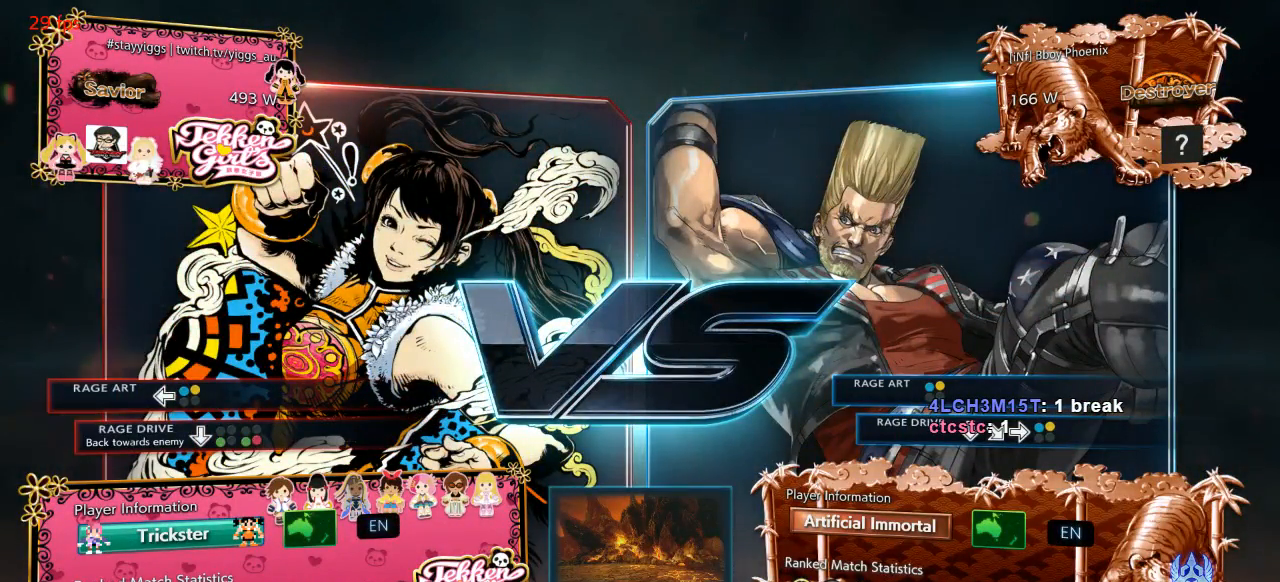
{"dt_ms": 1000, "buttons": ["R1"], "left_stick": "center", "events": [[500, "R1", "up"], [567, "R1", "down"]]}
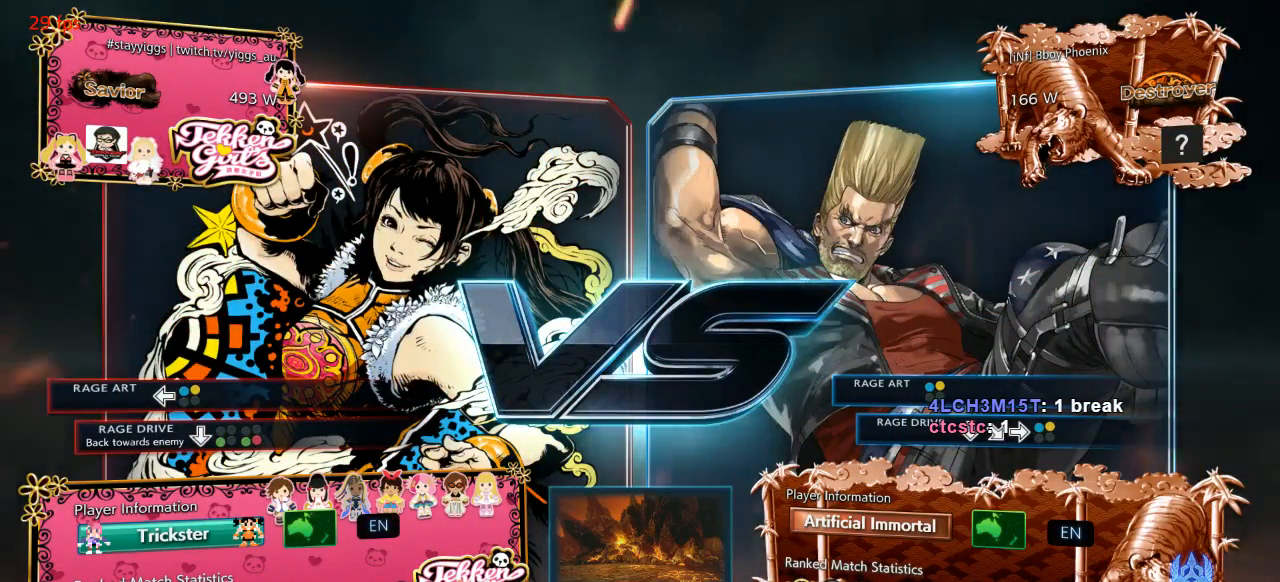
{"dt_ms": 500, "buttons": ["R1"], "left_stick": "center", "events": []}
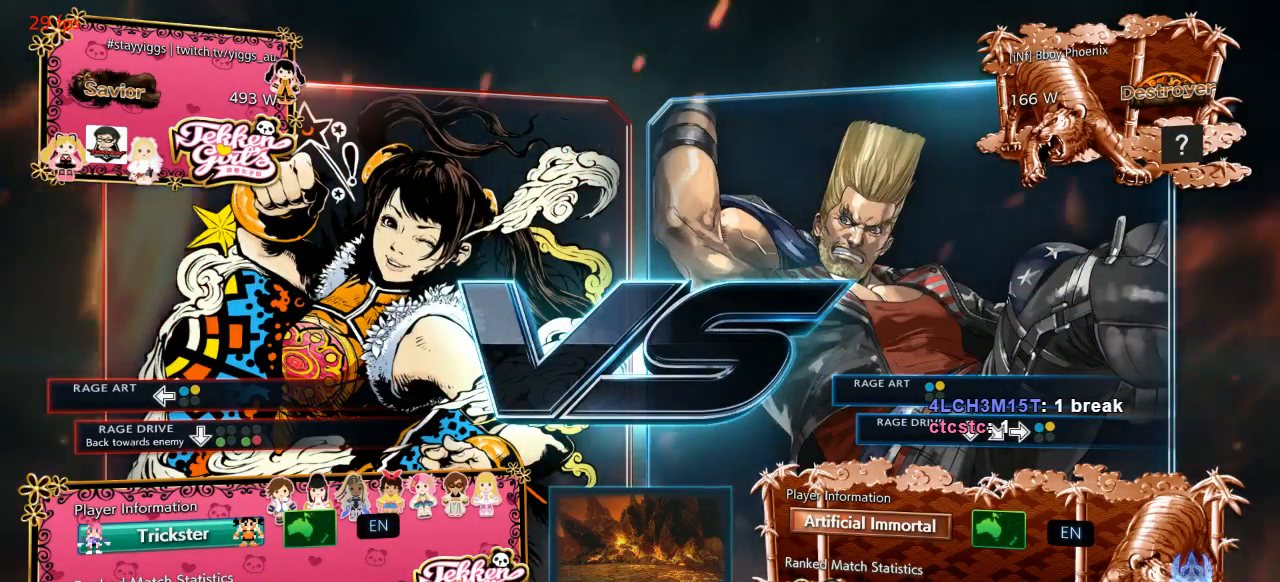
{"dt_ms": 500, "buttons": ["R1"], "left_stick": "center", "events": []}
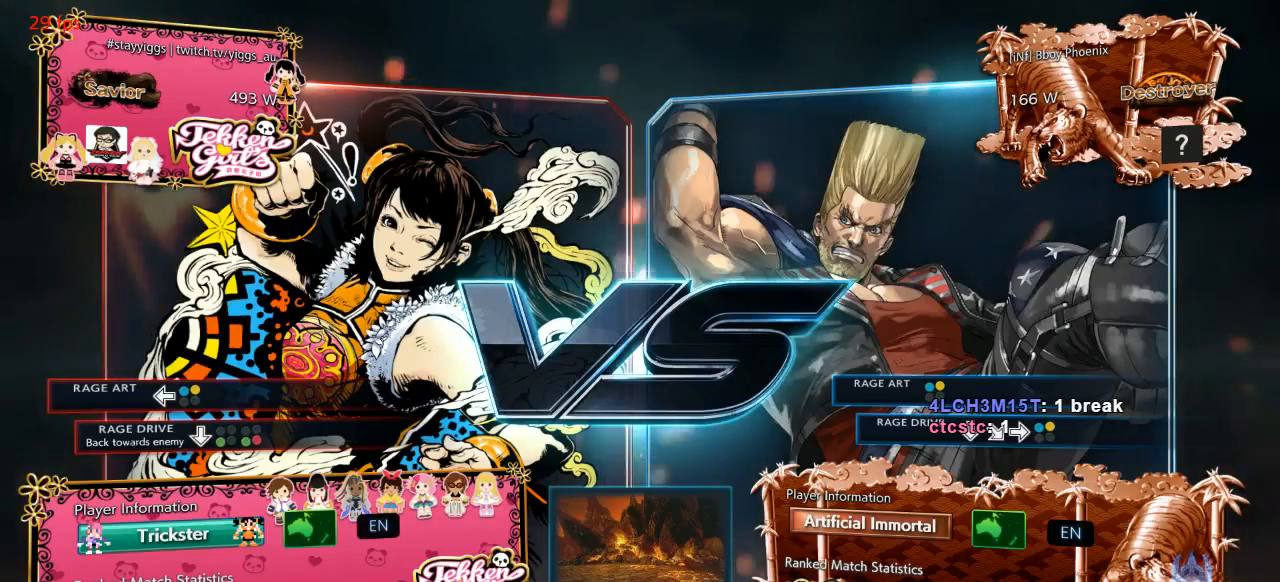
{"dt_ms": 500, "buttons": ["R1"], "left_stick": "center", "events": [[200, "R1", "up"], [283, "R1", "down"]]}
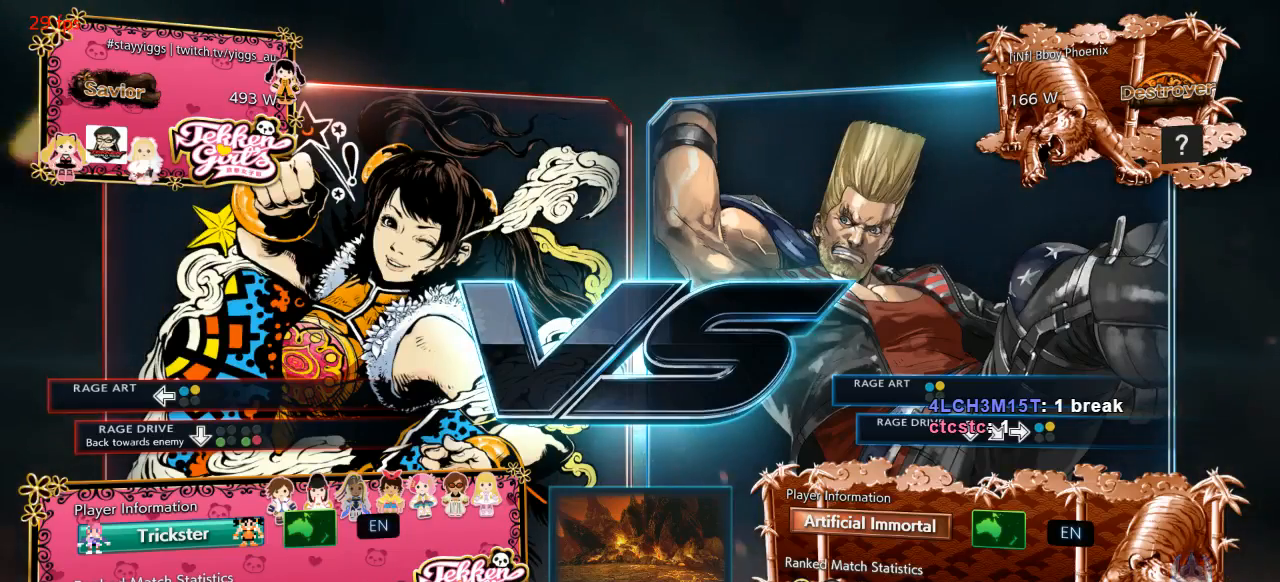
{"dt_ms": 500, "buttons": ["R1"], "left_stick": "center", "events": []}
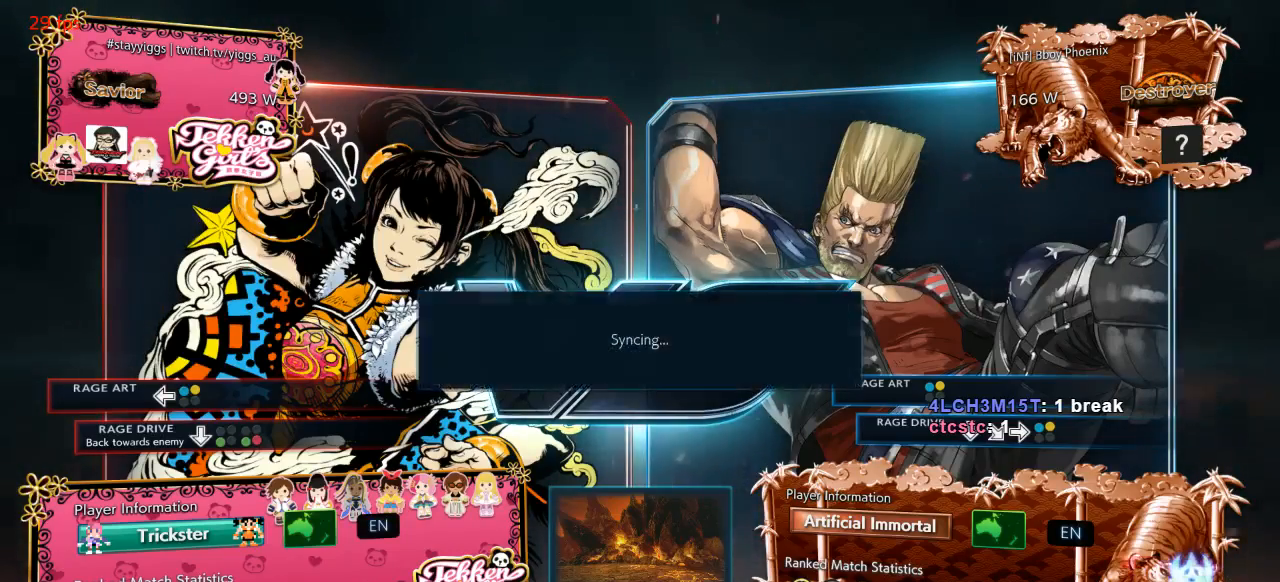
{"dt_ms": 1000, "buttons": [], "left_stick": "center"}
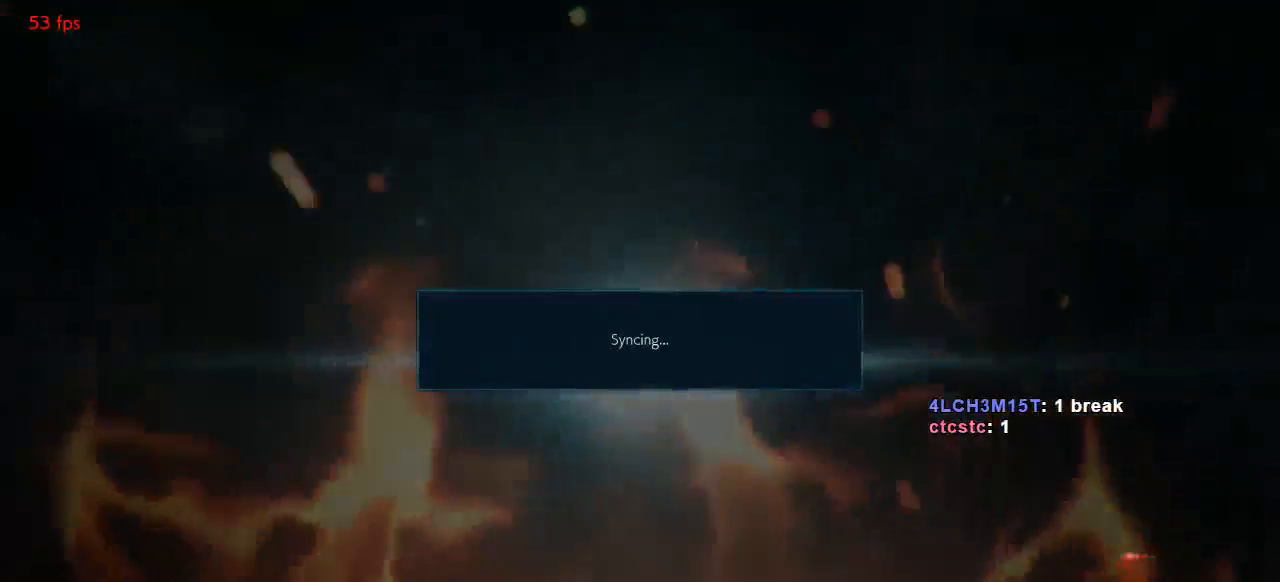
{"dt_ms": 500, "buttons": [], "left_stick": "center"}
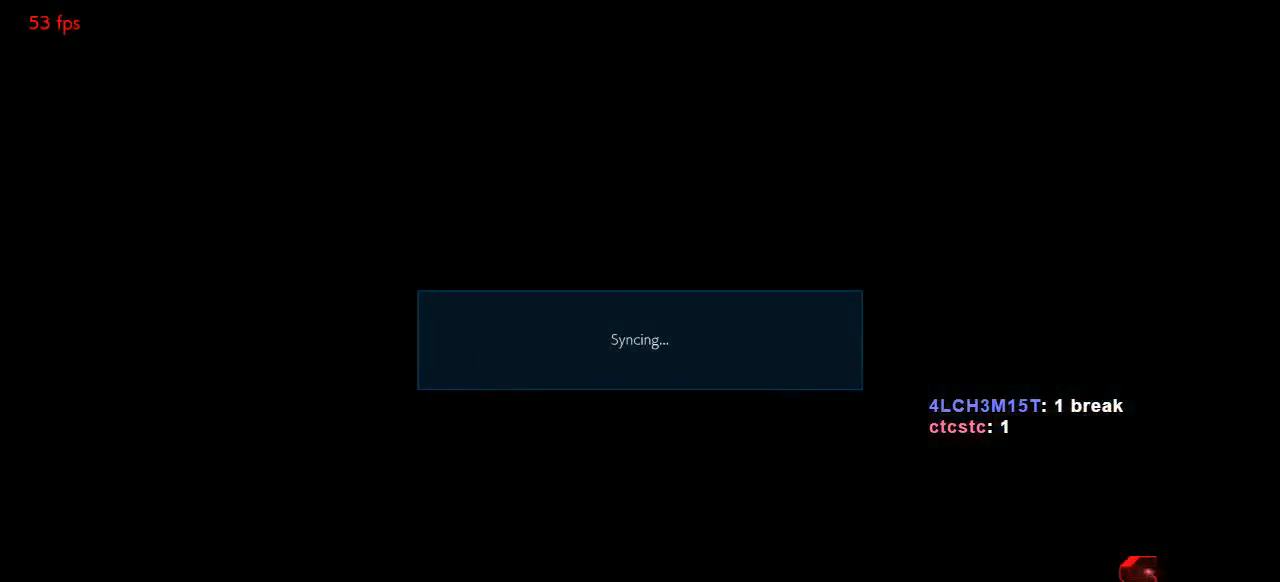
{"dt_ms": 500, "buttons": [], "left_stick": "right"}
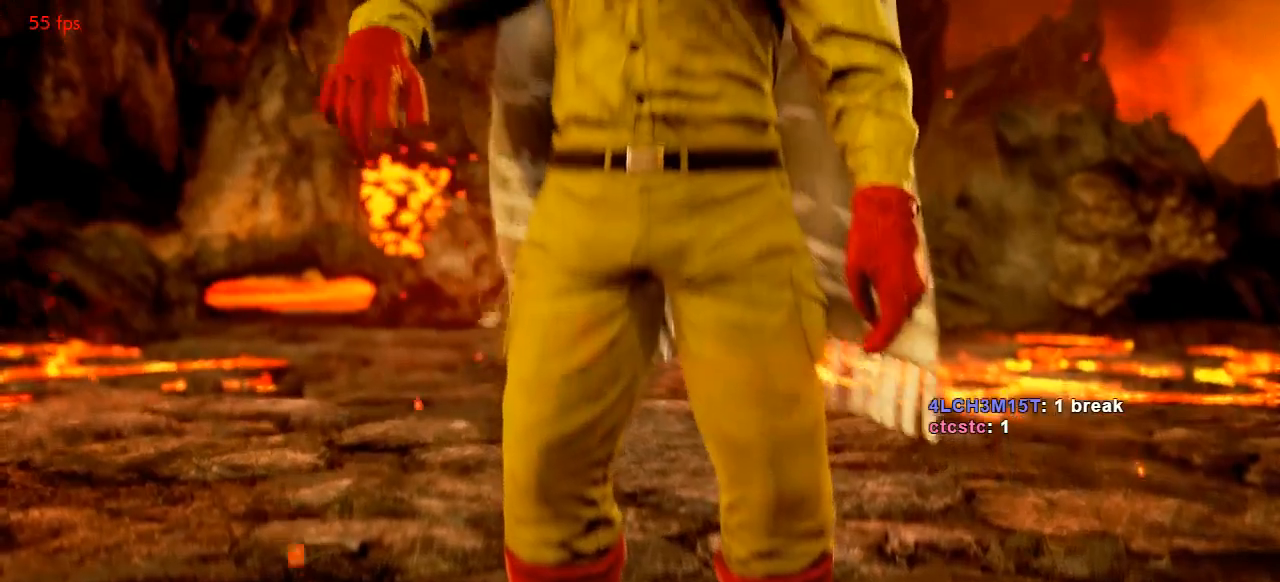
{"dt_ms": 500, "buttons": [], "left_stick": "center"}
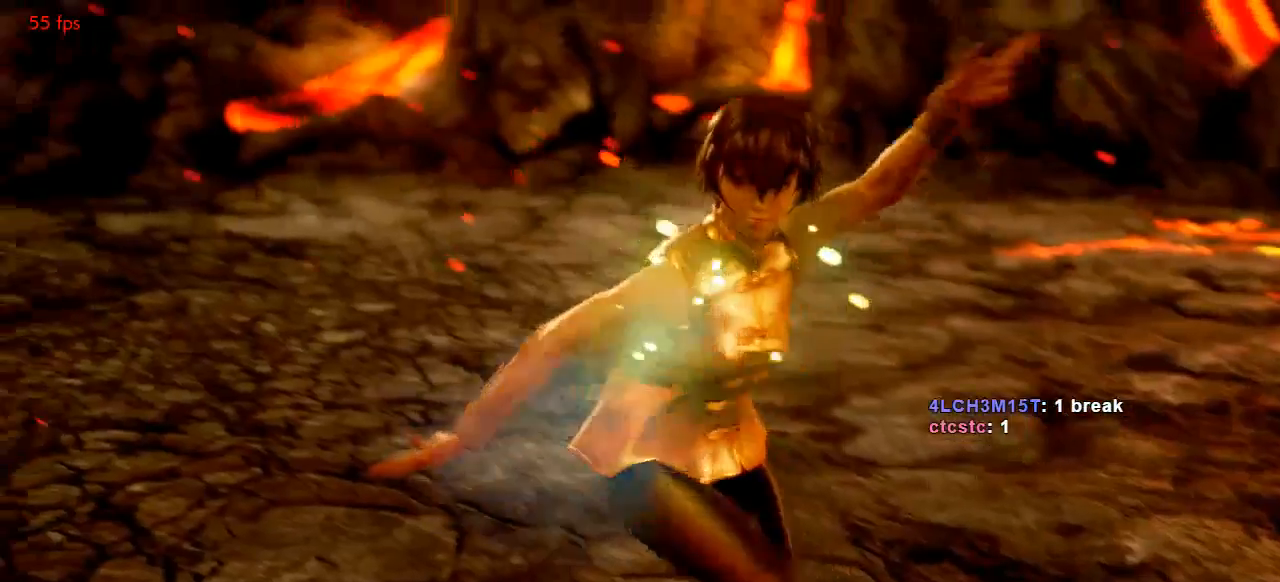
{"dt_ms": 500, "buttons": [], "left_stick": "center", "events": []}
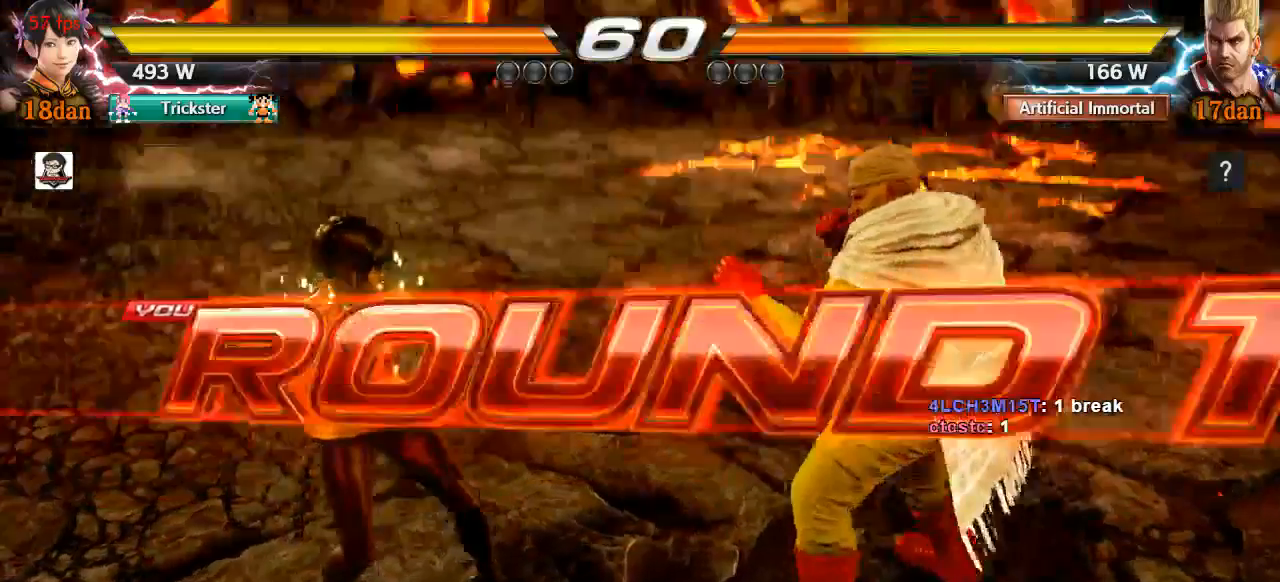
{"dt_ms": 500, "buttons": [], "left_stick": "center", "events": []}
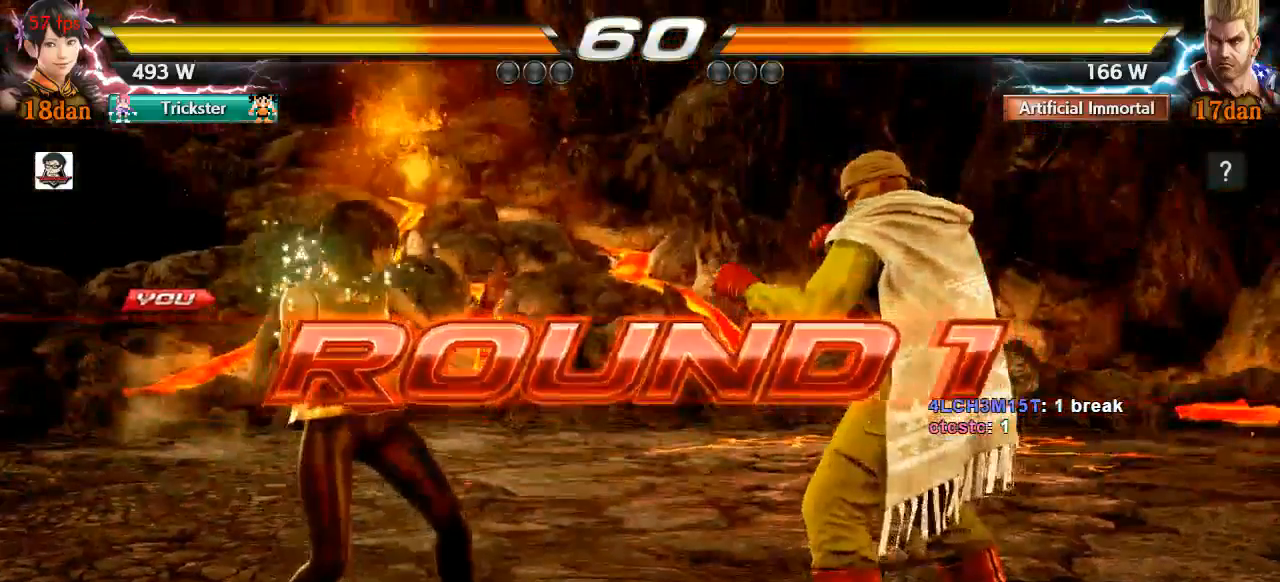
{"dt_ms": 500, "buttons": [], "left_stick": "center", "events": []}
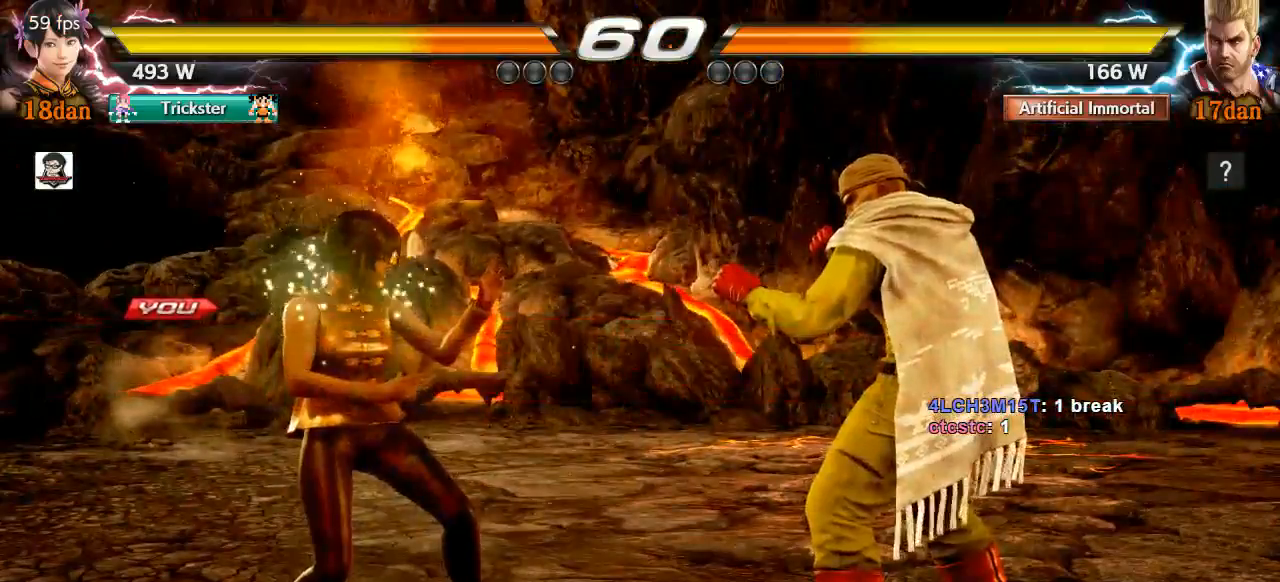
{"dt_ms": 500, "buttons": [], "left_stick": "center", "events": []}
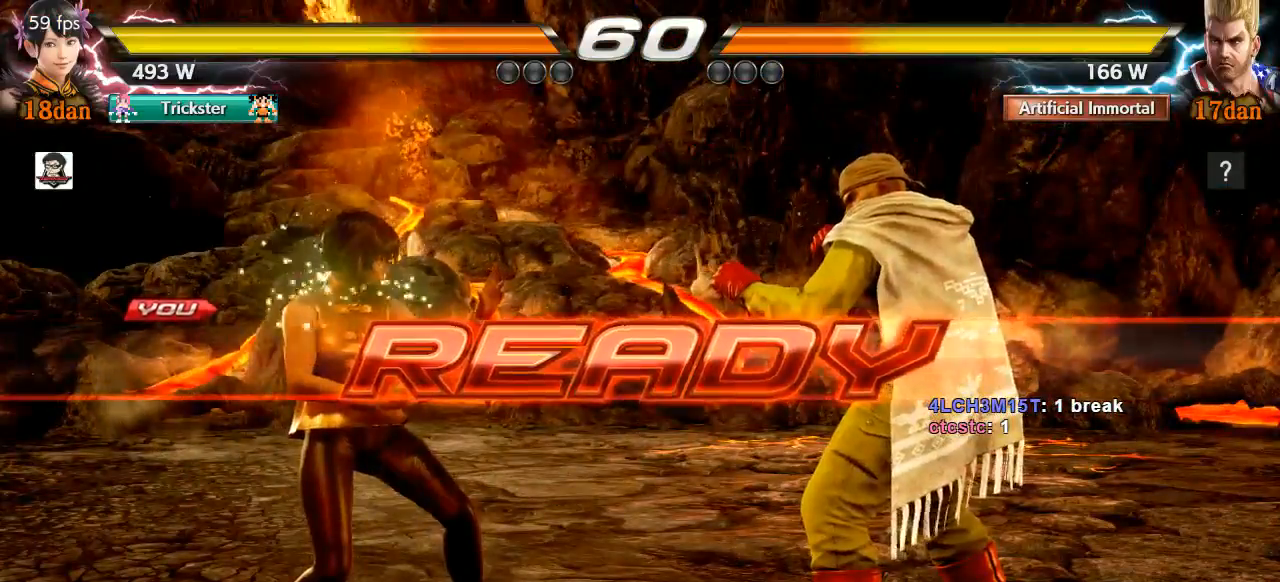
{"dt_ms": 500, "buttons": [], "left_stick": "center", "events": []}
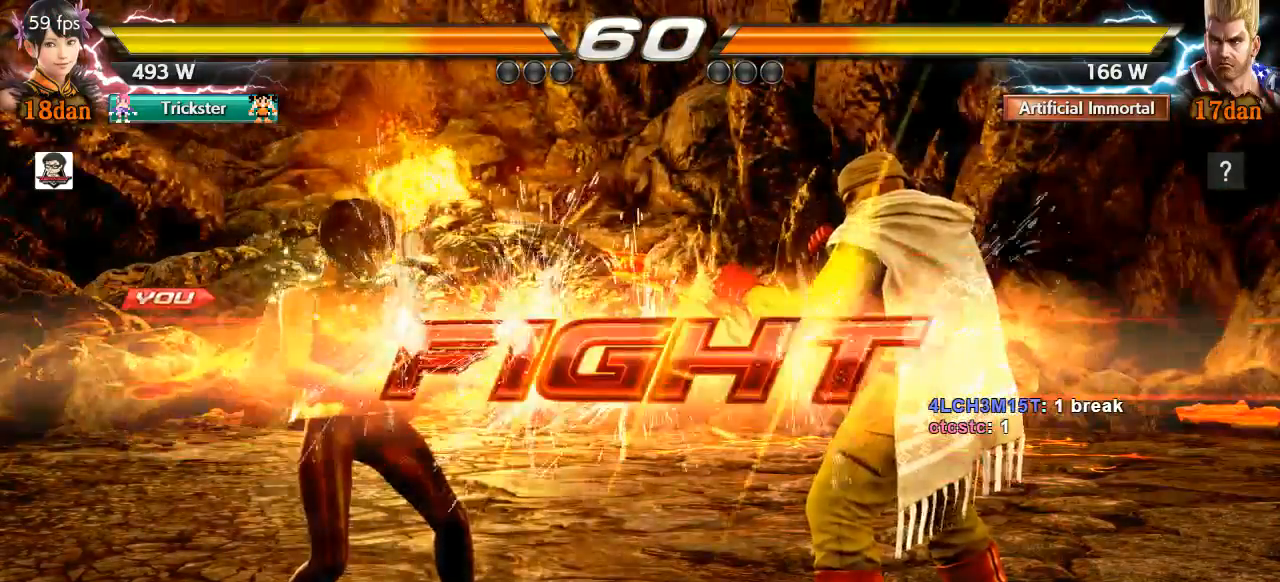
{"dt_ms": 500, "buttons": [], "left_stick": "center", "events": [[333, "left_stick", "left"], [467, "left_stick", "center"]]}
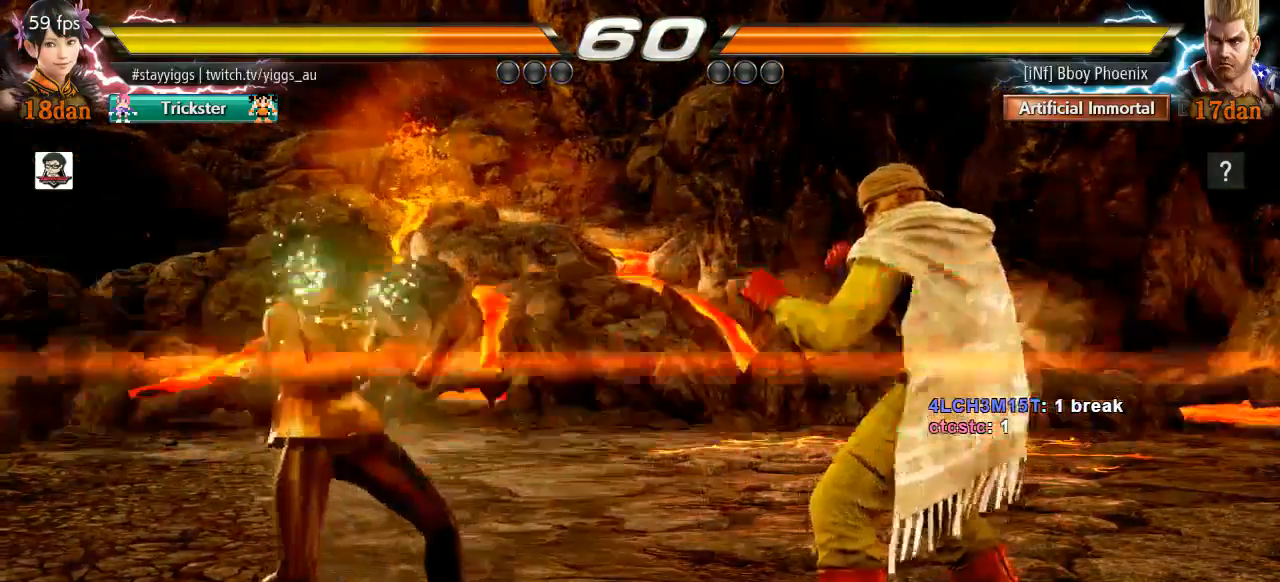
{"dt_ms": 500, "buttons": [], "left_stick": "left", "events": [[67, "left_stick", "left"], [300, "left_stick", "center"], [367, "left_stick", "left"]]}
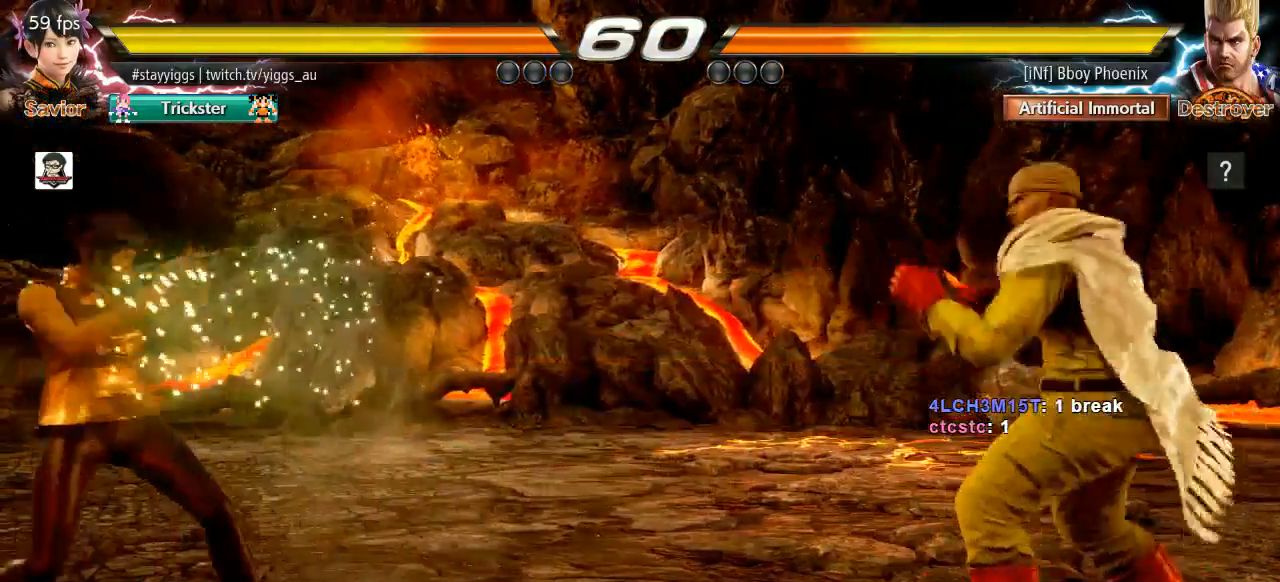
{"dt_ms": 500, "buttons": [], "left_stick": "left", "events": [[33, "left_stick", "center"], [83, "left_stick", "left"]]}
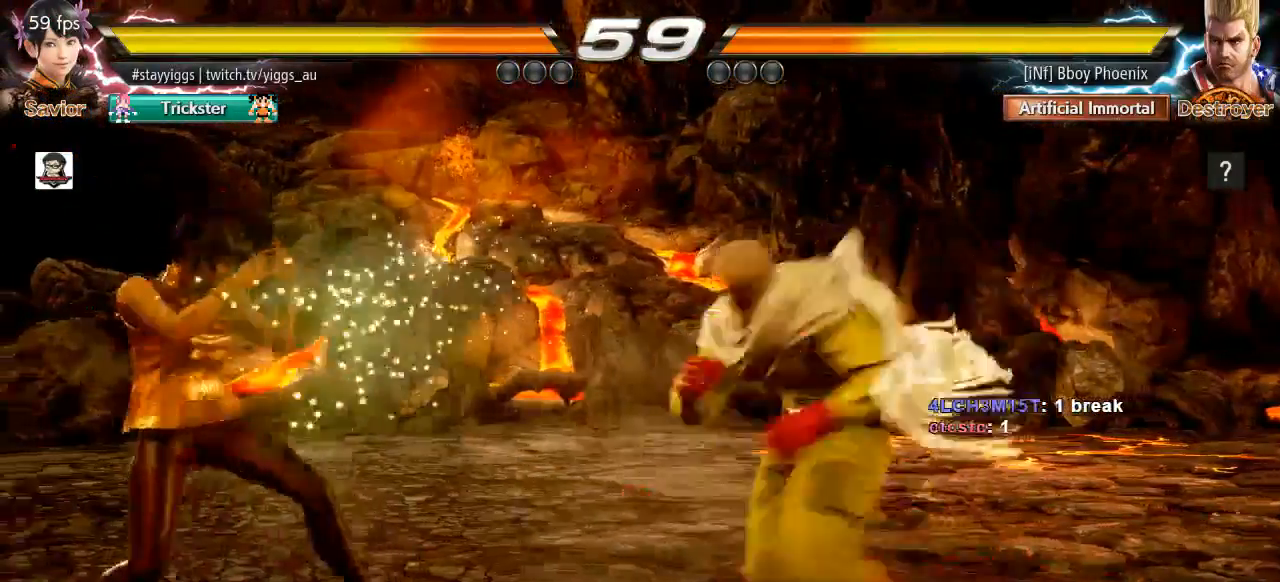
{"dt_ms": 500, "buttons": [], "left_stick": "left", "events": []}